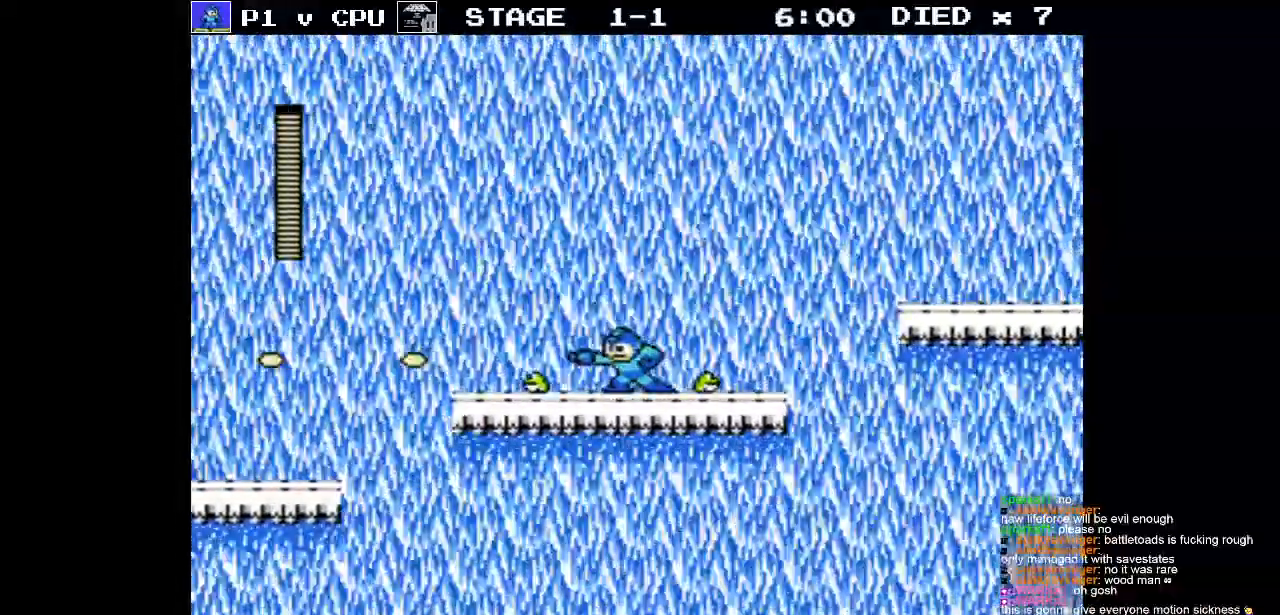
Gameplay with a controller (Nintendo layout); each line is a JSON object with the inputs held at the frame after it. "events" lists button and stick changes between this image and that frame as [ms after this image, input, new state], when the widget could be followed in between. Not read: L3 R3.
{"buttons": [], "events": [[100, "B", "up"], [167, "B", "down"], [300, "B", "up"], [367, "B", "down"], [400, "DPAD_RIGHT", "down"], [483, "B", "up"], [500, "DPAD_RIGHT", "up"]]}
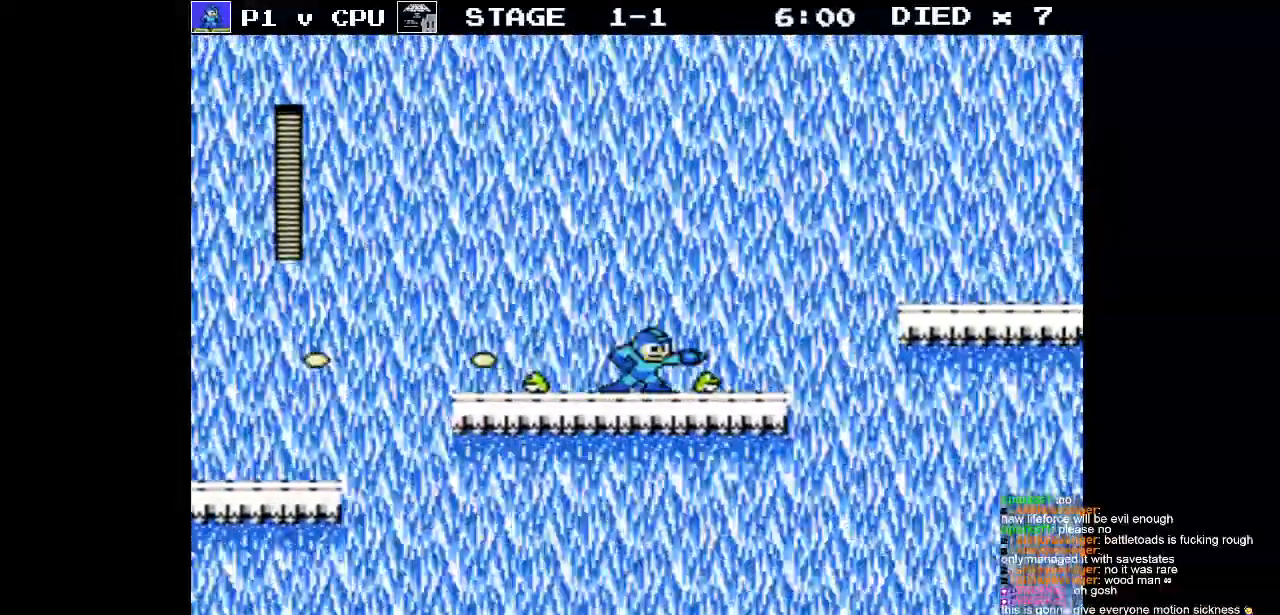
{"buttons": ["B"], "events": [[50, "B", "down"], [150, "B", "up"], [217, "B", "down"], [333, "B", "up"], [400, "B", "down"]]}
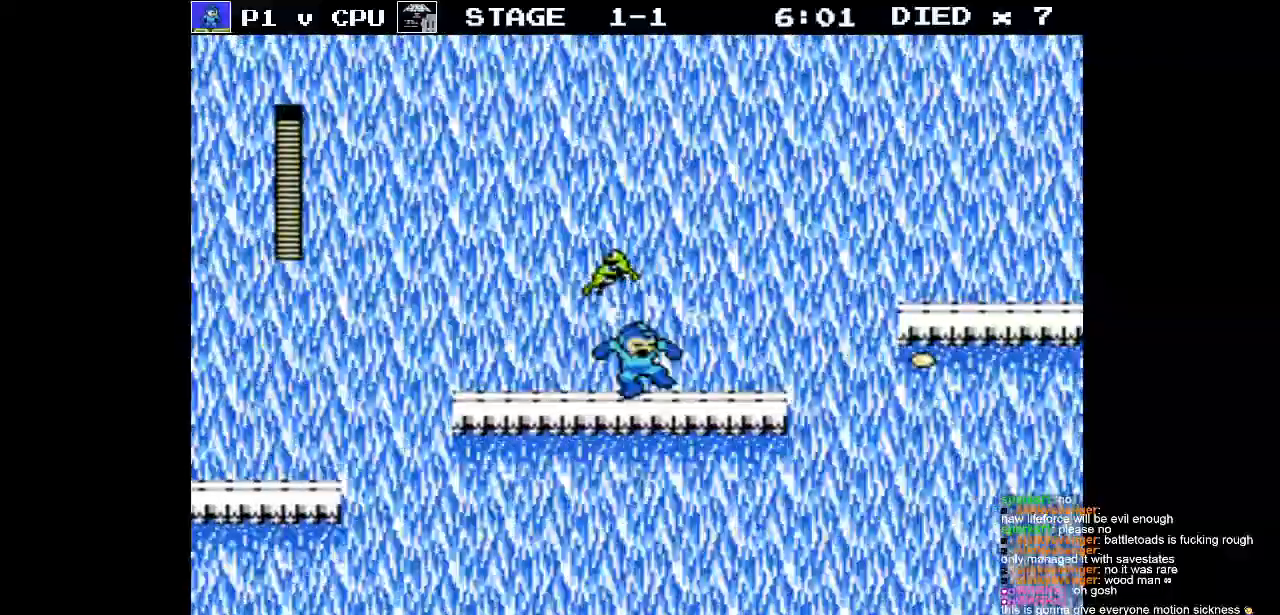
{"buttons": ["B"], "events": [[33, "B", "up"], [67, "B", "down"], [200, "B", "up"], [333, "B", "down"], [367, "DPAD_RIGHT", "down"], [433, "B", "up"], [483, "B", "down"], [483, "DPAD_RIGHT", "up"]]}
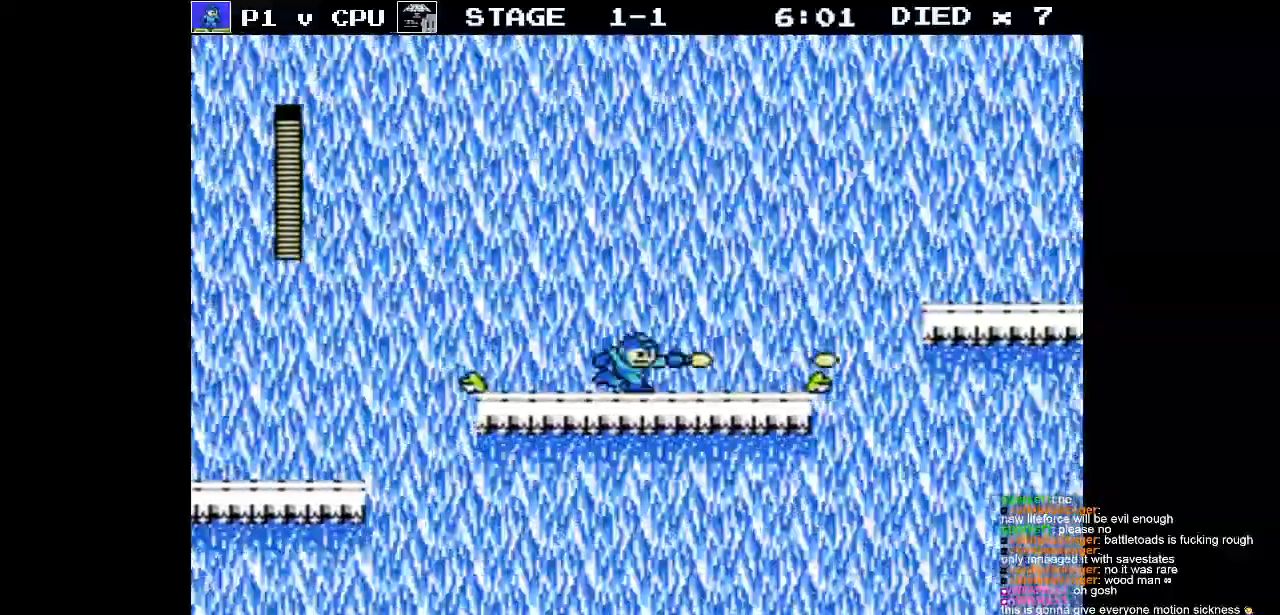
{"buttons": [], "events": [[83, "B", "up"], [150, "B", "down"], [283, "DPAD_RIGHT", "down"], [300, "B", "up"], [383, "B", "down"], [483, "DPAD_RIGHT", "up"], [500, "B", "up"]]}
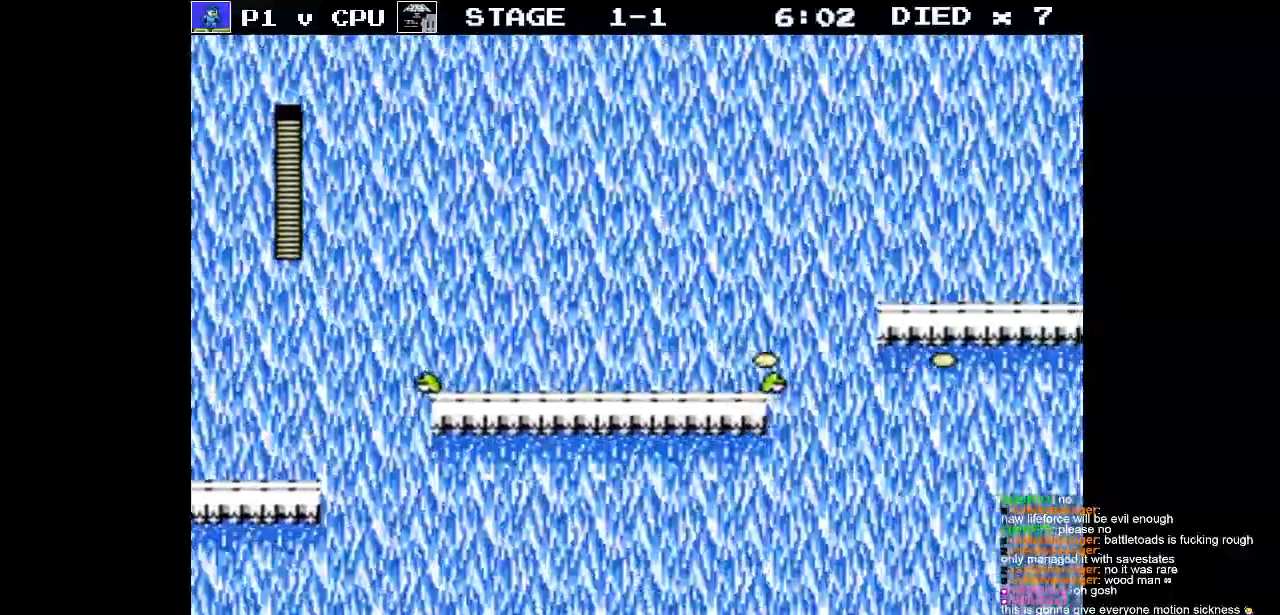
{"buttons": ["B"], "events": [[50, "B", "down"], [150, "B", "up"], [250, "B", "down"], [350, "B", "up"], [417, "B", "down"]]}
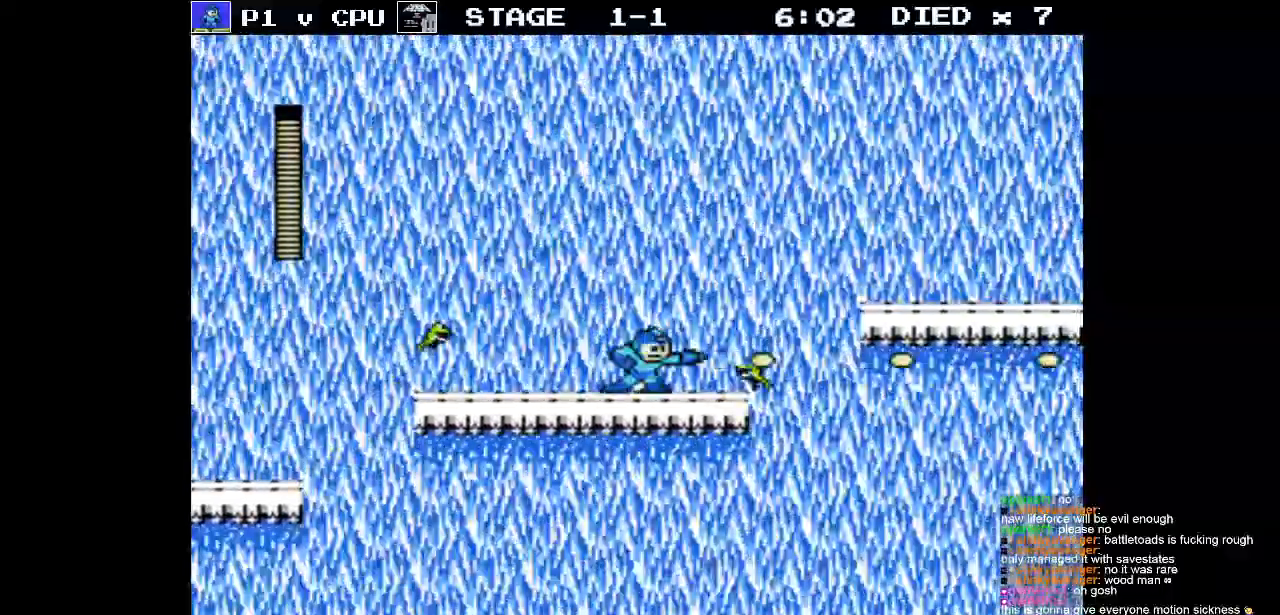
{"buttons": ["B", "DPAD_LEFT"], "events": [[33, "B", "up"], [100, "B", "down"], [200, "B", "up"], [267, "B", "down"], [383, "B", "up"], [400, "DPAD_LEFT", "down"], [467, "B", "down"]]}
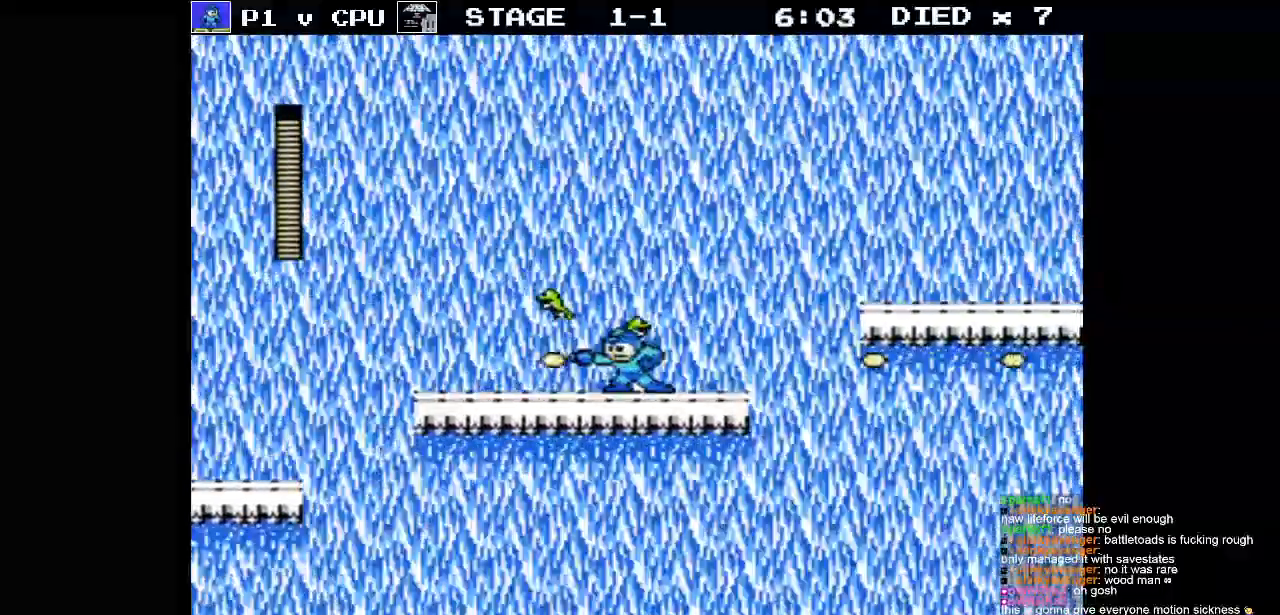
{"buttons": [], "events": [[50, "DPAD_LEFT", "up"], [83, "B", "up"], [117, "DPAD_RIGHT", "down"], [150, "B", "down"], [250, "DPAD_RIGHT", "up"], [283, "B", "up"], [350, "B", "down"], [483, "B", "up"]]}
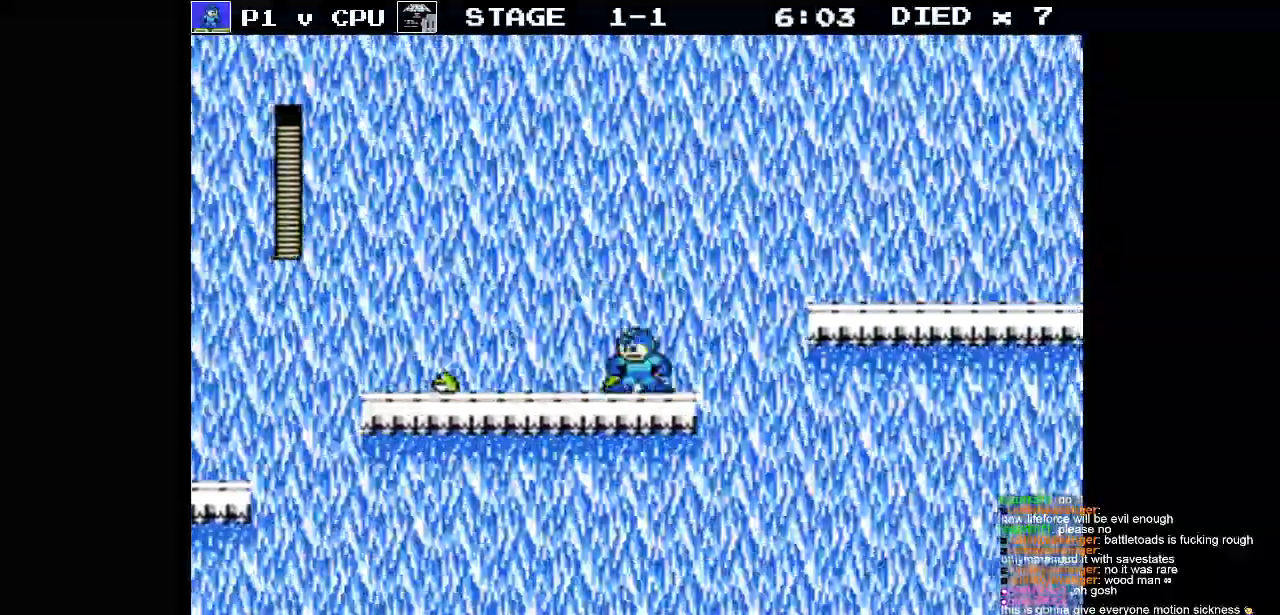
{"buttons": ["B", "DPAD_LEFT"], "events": [[50, "B", "down"], [50, "DPAD_LEFT", "down"], [150, "DPAD_LEFT", "up"], [167, "B", "up"], [233, "B", "down"], [317, "DPAD_LEFT", "down"], [350, "B", "up"], [417, "B", "down"]]}
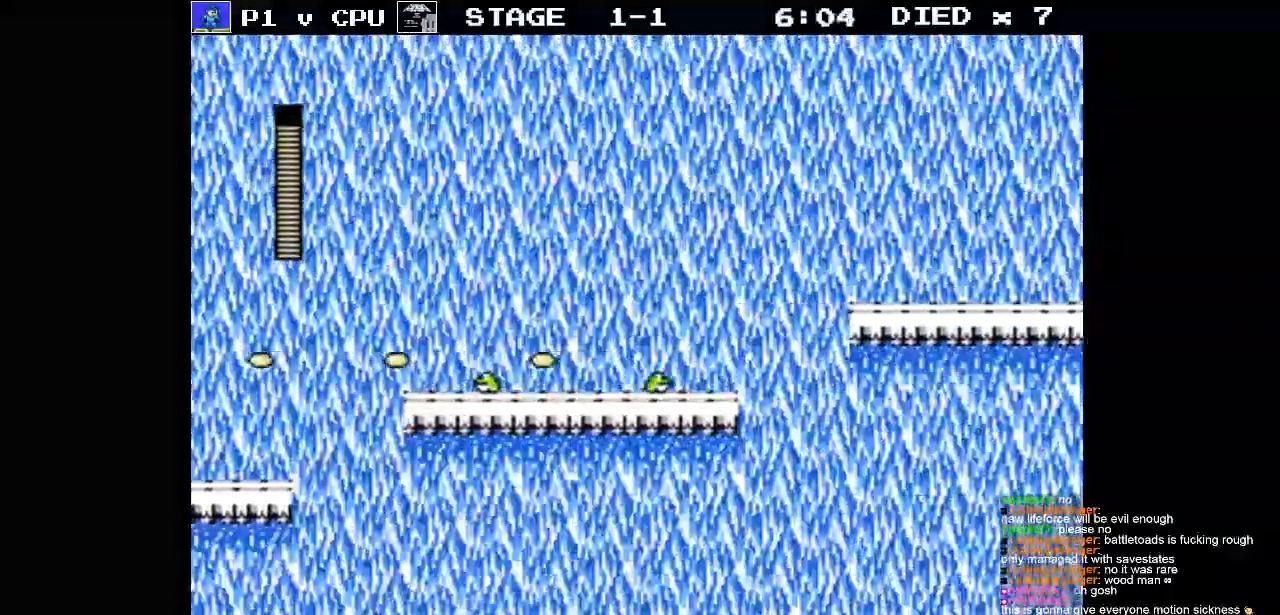
{"buttons": ["B", "DPAD_RIGHT"], "events": [[33, "B", "up"], [100, "B", "down"], [233, "B", "up"], [250, "DPAD_LEFT", "up"], [300, "B", "down"], [433, "B", "up"], [433, "DPAD_RIGHT", "down"], [500, "B", "down"]]}
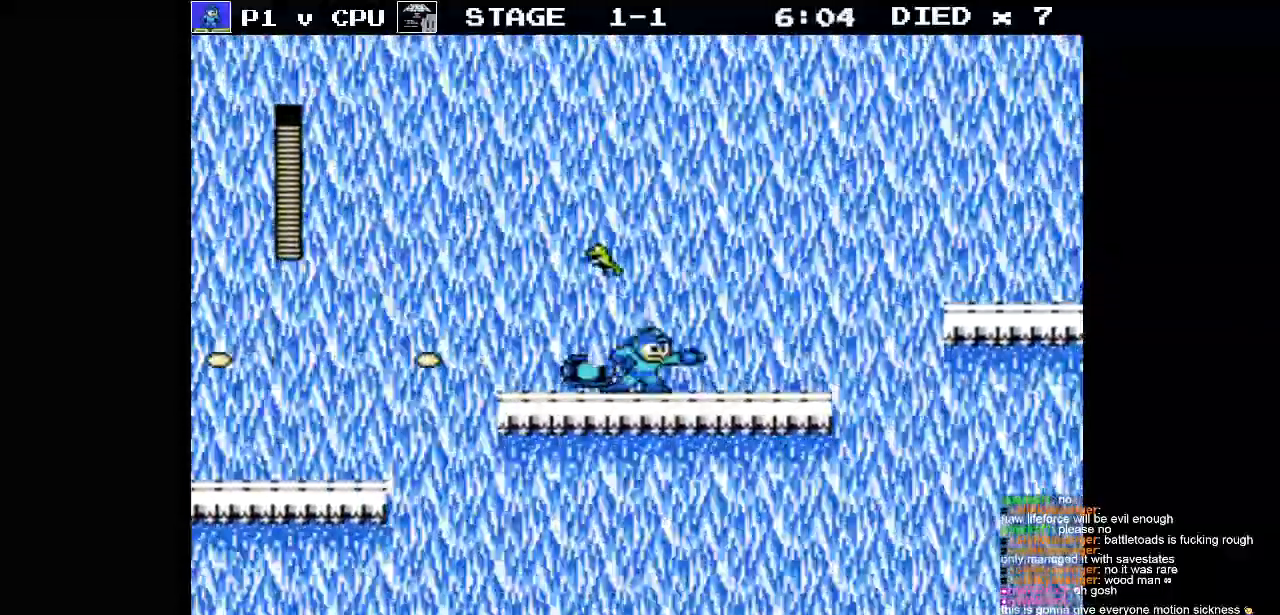
{"buttons": ["DPAD_LEFT"], "events": [[83, "DPAD_RIGHT", "up"], [100, "B", "up"], [200, "B", "down"], [283, "DPAD_LEFT", "down"], [317, "B", "up"]]}
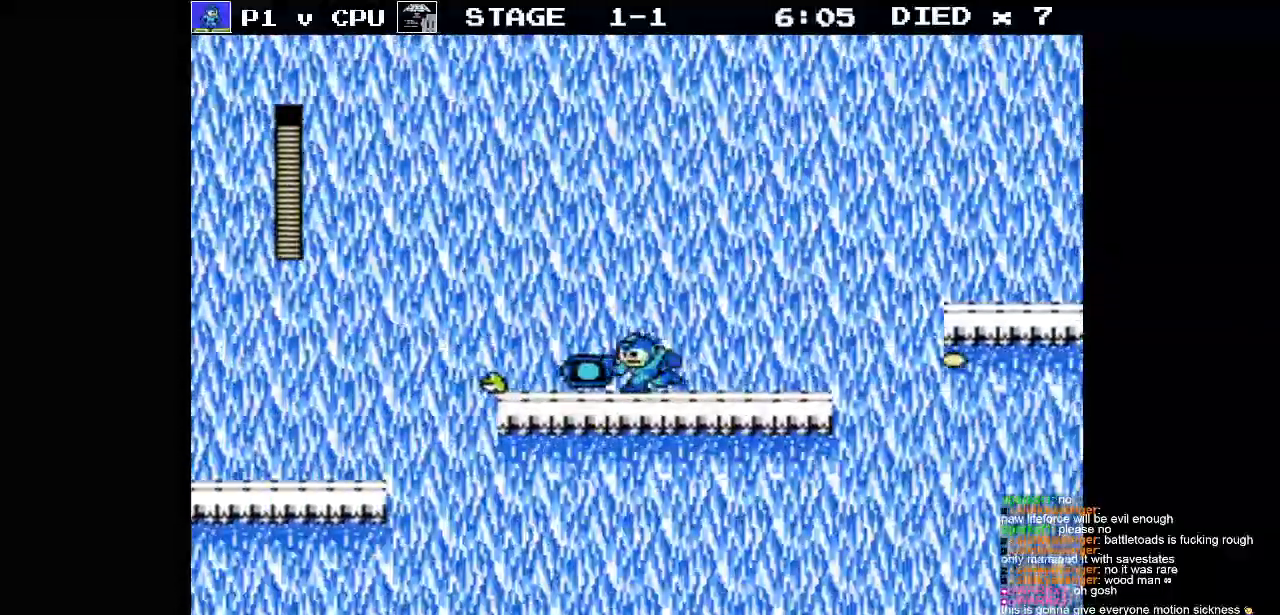
{"buttons": ["DPAD_LEFT"], "events": [[83, "DPAD_LEFT", "up"], [183, "DPAD_RIGHT", "down"], [400, "DPAD_RIGHT", "up"], [433, "B", "down"], [467, "B", "up"], [467, "DPAD_LEFT", "down"]]}
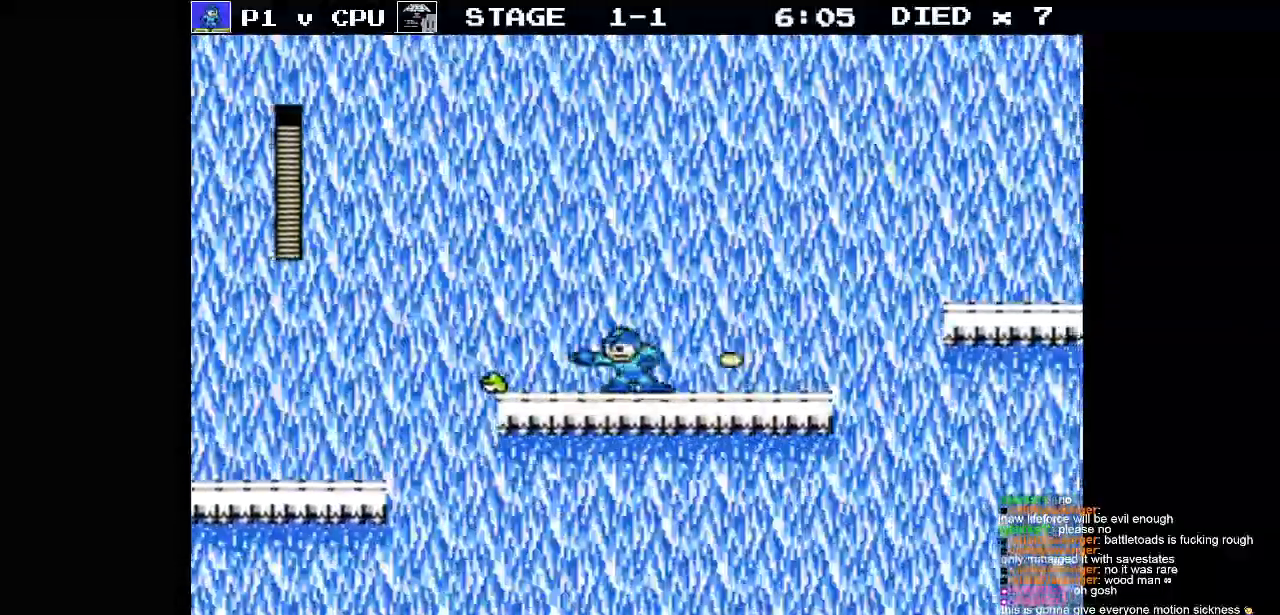
{"buttons": [], "events": [[33, "B", "down"], [83, "DPAD_LEFT", "up"], [117, "B", "up"], [183, "B", "down"], [300, "B", "up"], [350, "B", "down"], [483, "B", "up"]]}
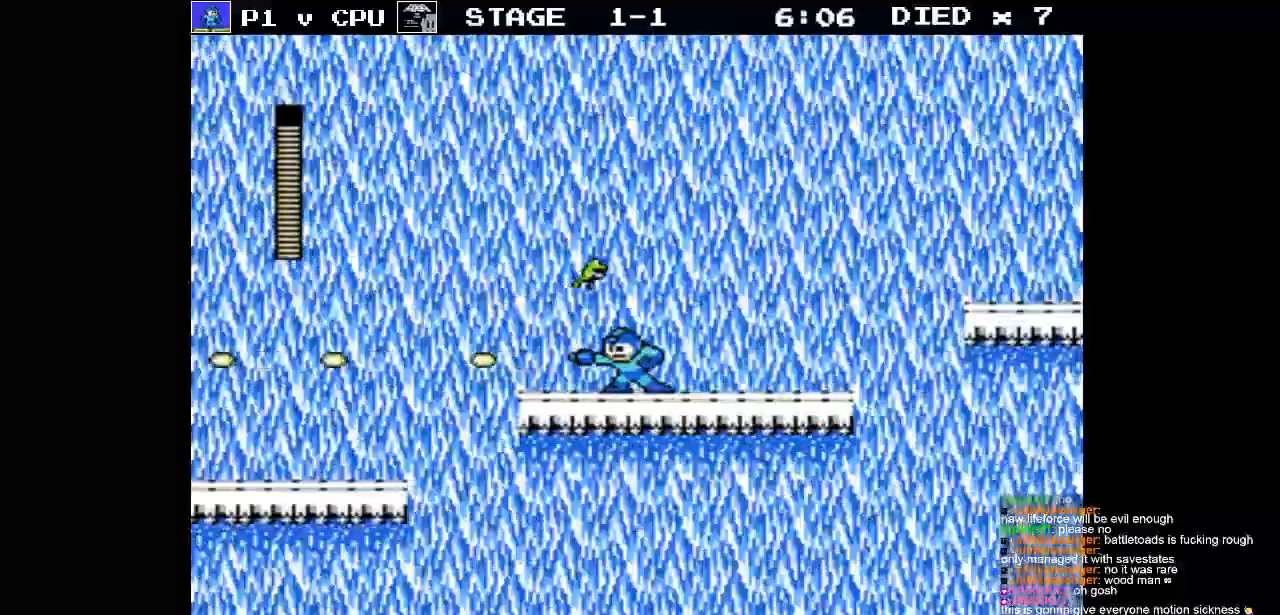
{"buttons": ["B"], "events": [[50, "B", "down"], [150, "B", "up"], [283, "DPAD_RIGHT", "down"], [350, "B", "down"], [400, "DPAD_RIGHT", "up"], [433, "B", "up"], [500, "B", "down"]]}
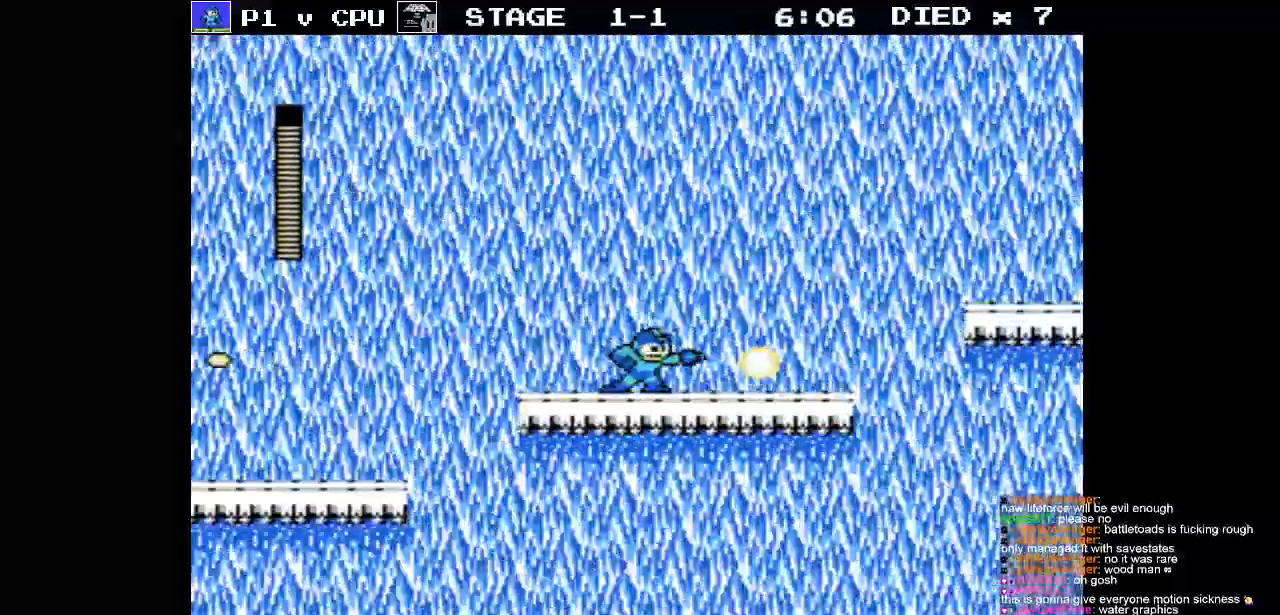
{"buttons": ["B", "DPAD_RIGHT"], "events": [[100, "B", "up"], [433, "DPAD_RIGHT", "down"], [467, "B", "down"]]}
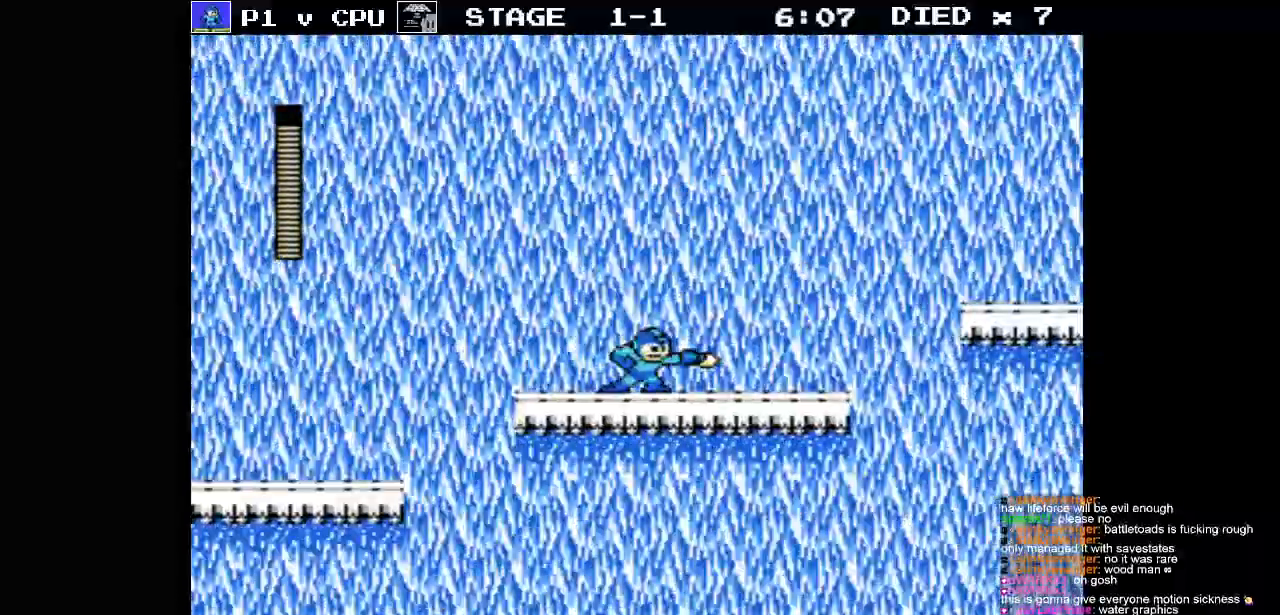
{"buttons": ["DPAD_RIGHT"], "events": [[383, "B", "up"]]}
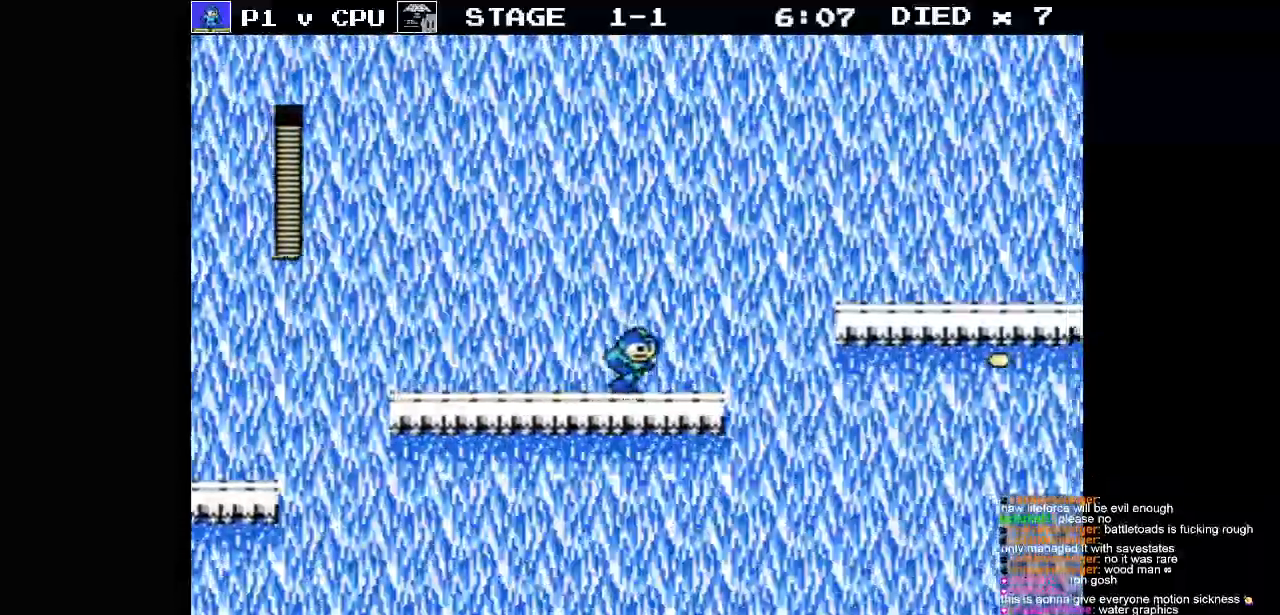
{"buttons": ["A", "DPAD_RIGHT"], "events": [[217, "A", "down"]]}
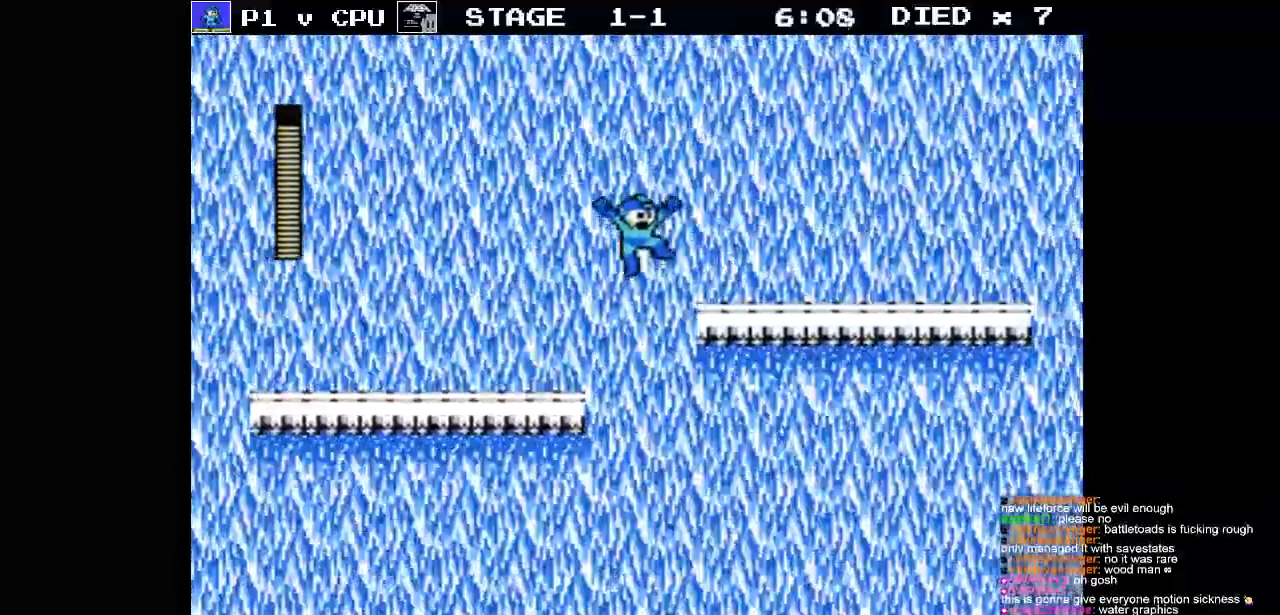
{"buttons": [], "events": [[50, "B", "down"], [117, "A", "up"], [183, "B", "up"], [233, "B", "down"], [333, "B", "up"], [400, "B", "down"], [400, "DPAD_RIGHT", "up"], [500, "B", "up"]]}
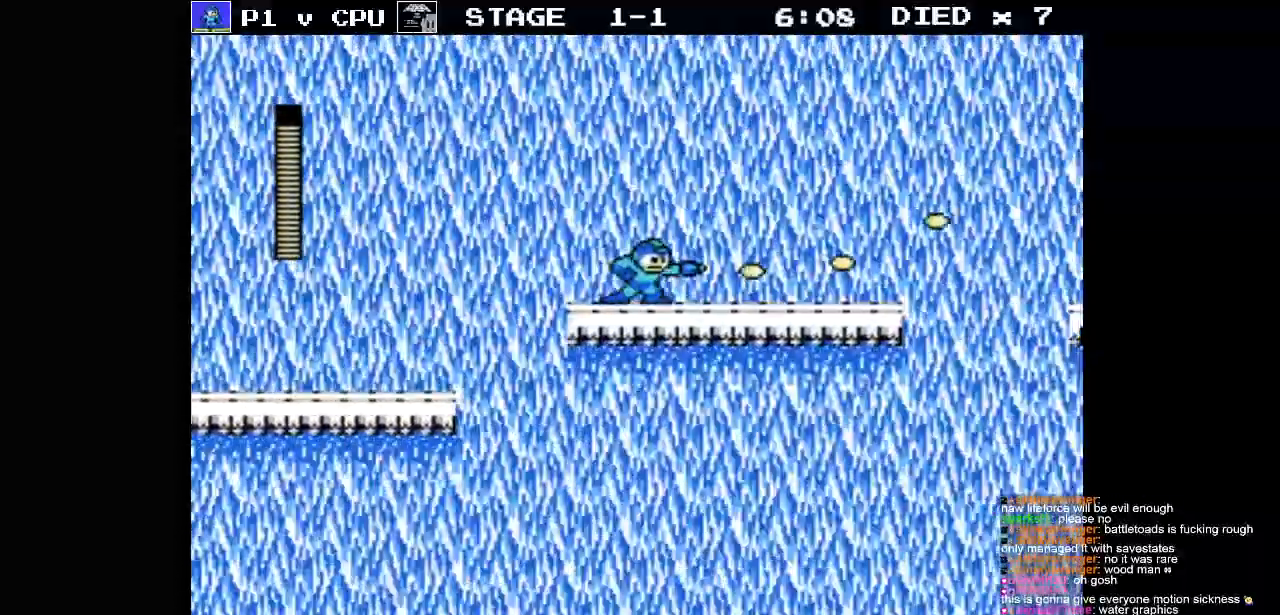
{"buttons": ["DPAD_RIGHT"], "events": [[83, "B", "down"], [183, "B", "up"], [250, "DPAD_RIGHT", "down"], [283, "B", "down"], [400, "B", "up"]]}
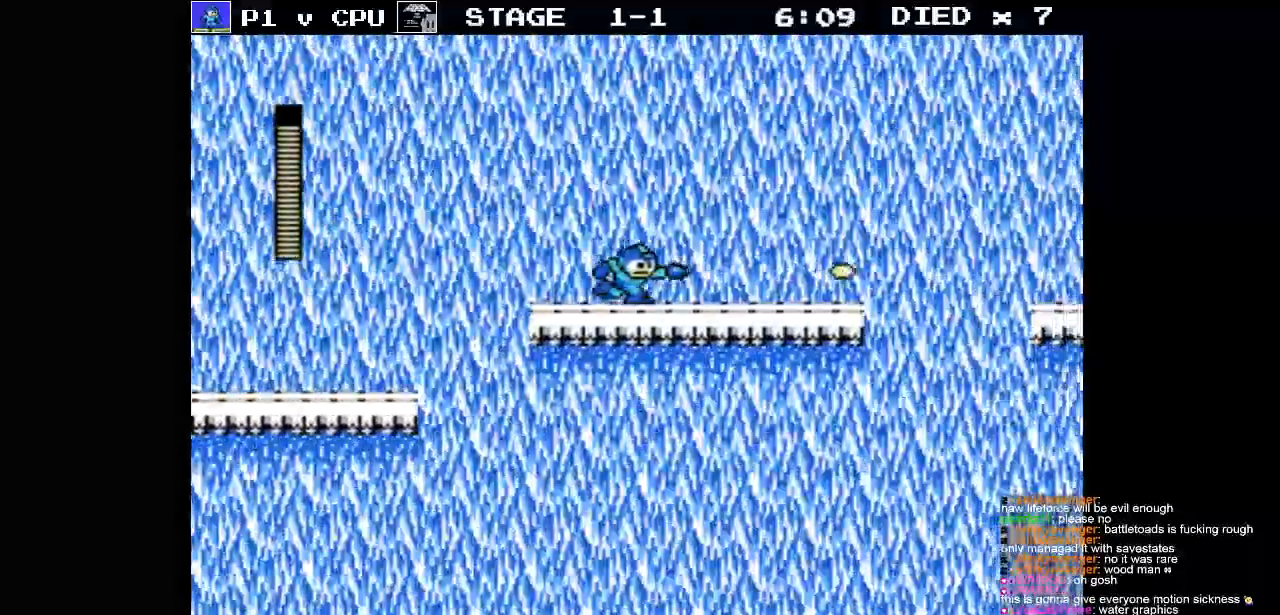
{"buttons": ["DPAD_RIGHT"], "events": []}
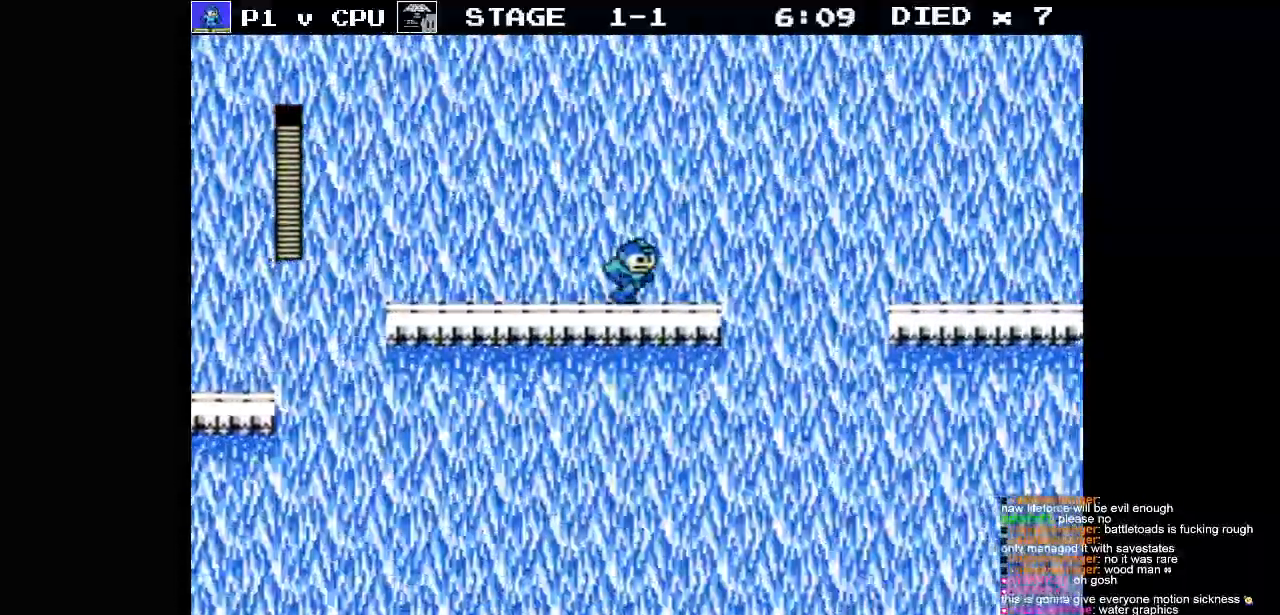
{"buttons": ["A", "DPAD_RIGHT"], "events": [[283, "A", "down"]]}
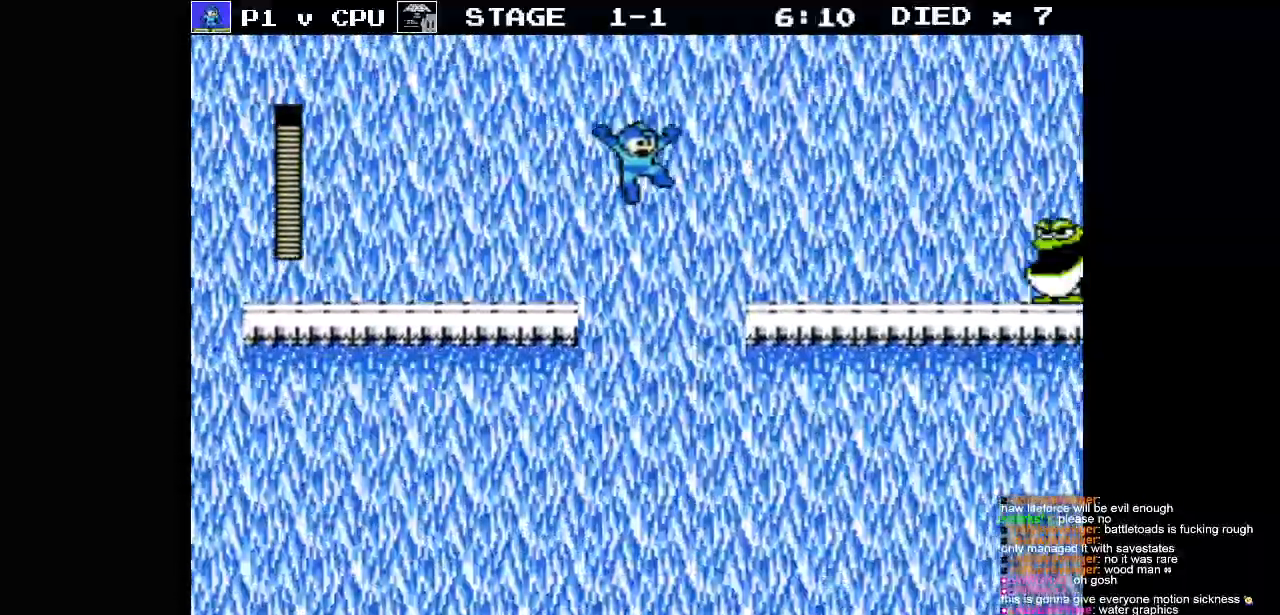
{"buttons": ["DPAD_RIGHT"], "events": [[233, "B", "down"], [250, "A", "up"], [333, "B", "up"], [400, "B", "down"], [500, "B", "up"]]}
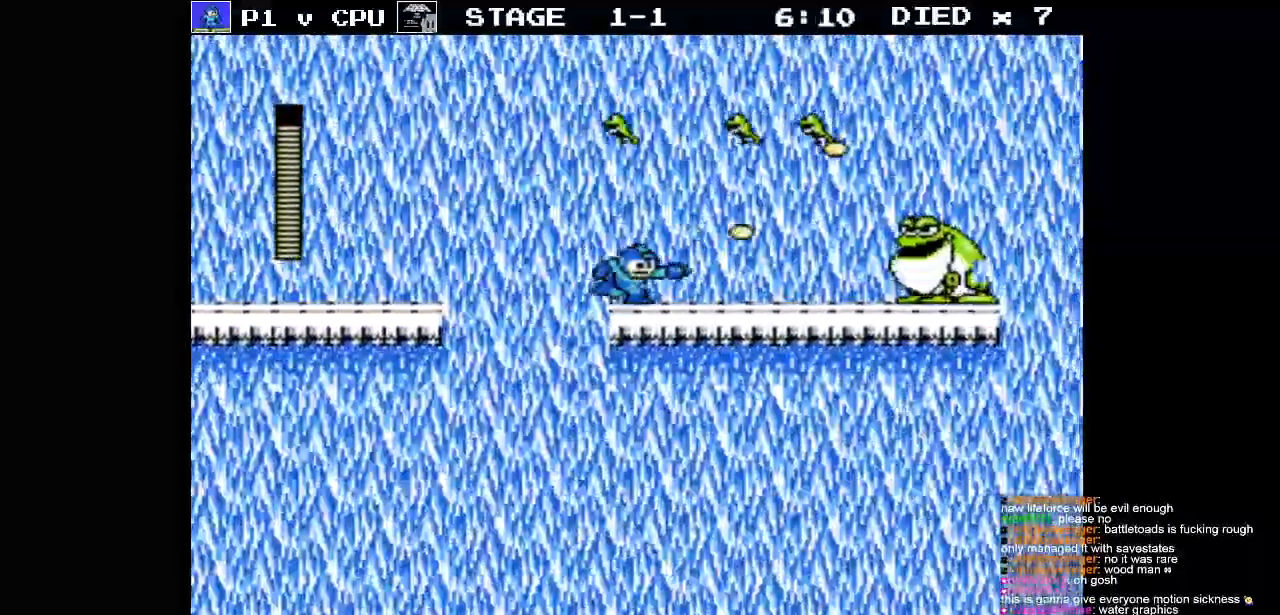
{"buttons": ["B"], "events": [[50, "B", "down"], [83, "DPAD_RIGHT", "up"], [150, "B", "up"], [233, "B", "down"], [333, "B", "up"], [400, "B", "down"]]}
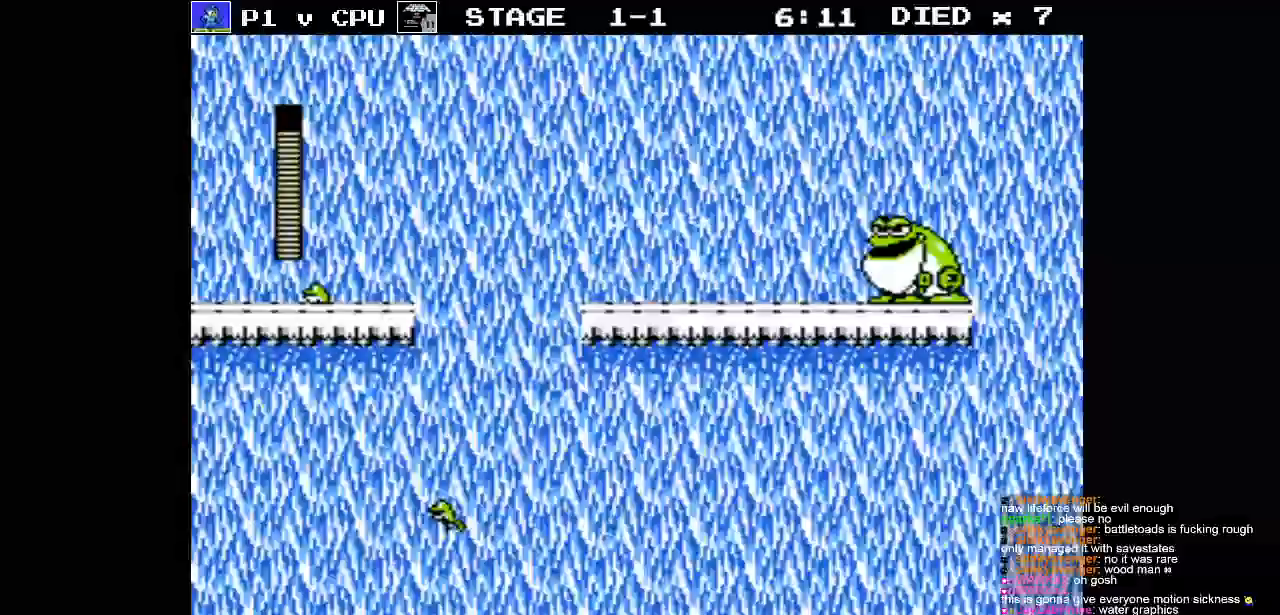
{"buttons": ["B", "DPAD_RIGHT"], "events": [[33, "B", "up"], [100, "B", "down"], [100, "DPAD_RIGHT", "down"], [217, "B", "up"], [283, "B", "down"], [400, "B", "up"], [467, "B", "down"]]}
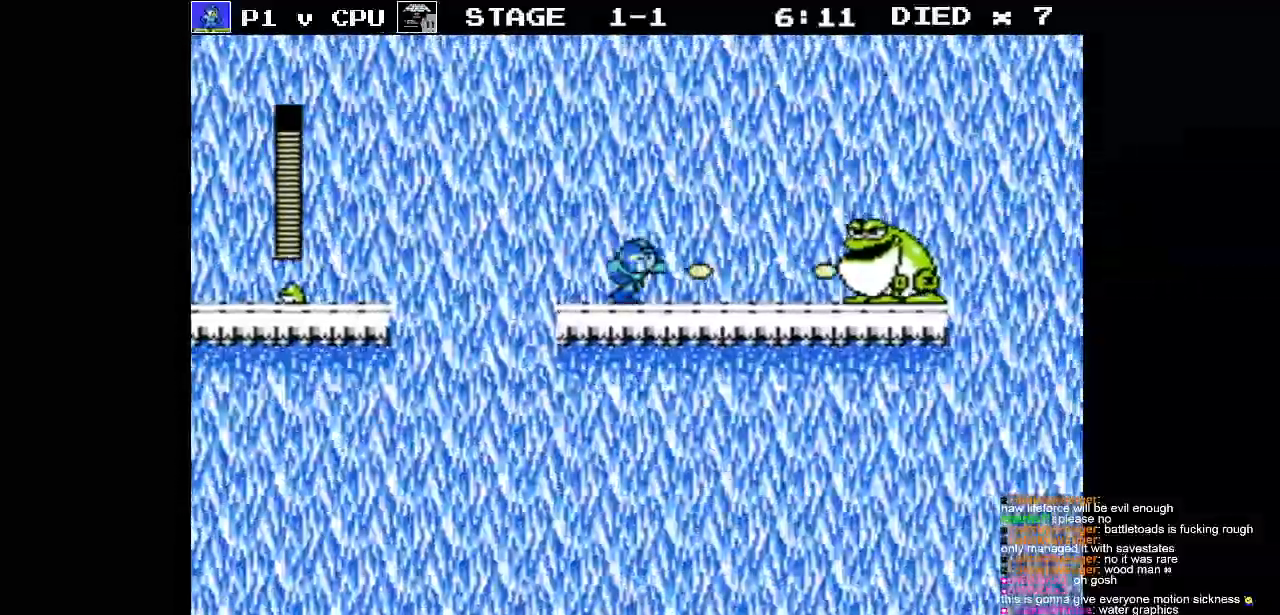
{"buttons": ["B"], "events": [[67, "B", "up"], [133, "B", "down"], [133, "DPAD_RIGHT", "up"], [233, "B", "up"], [283, "B", "down"], [300, "DPAD_RIGHT", "down"], [400, "B", "up"], [433, "DPAD_RIGHT", "up"], [450, "B", "down"]]}
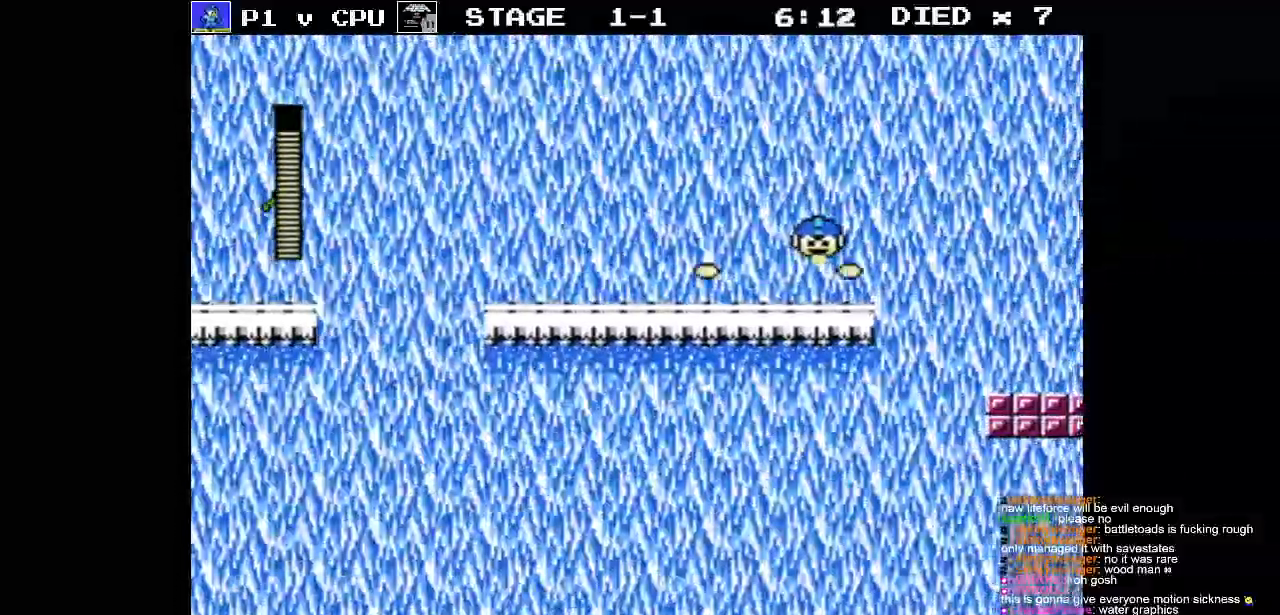
{"buttons": ["DPAD_RIGHT"], "events": [[83, "B", "up"], [100, "DPAD_RIGHT", "down"], [150, "B", "down"], [333, "B", "up"]]}
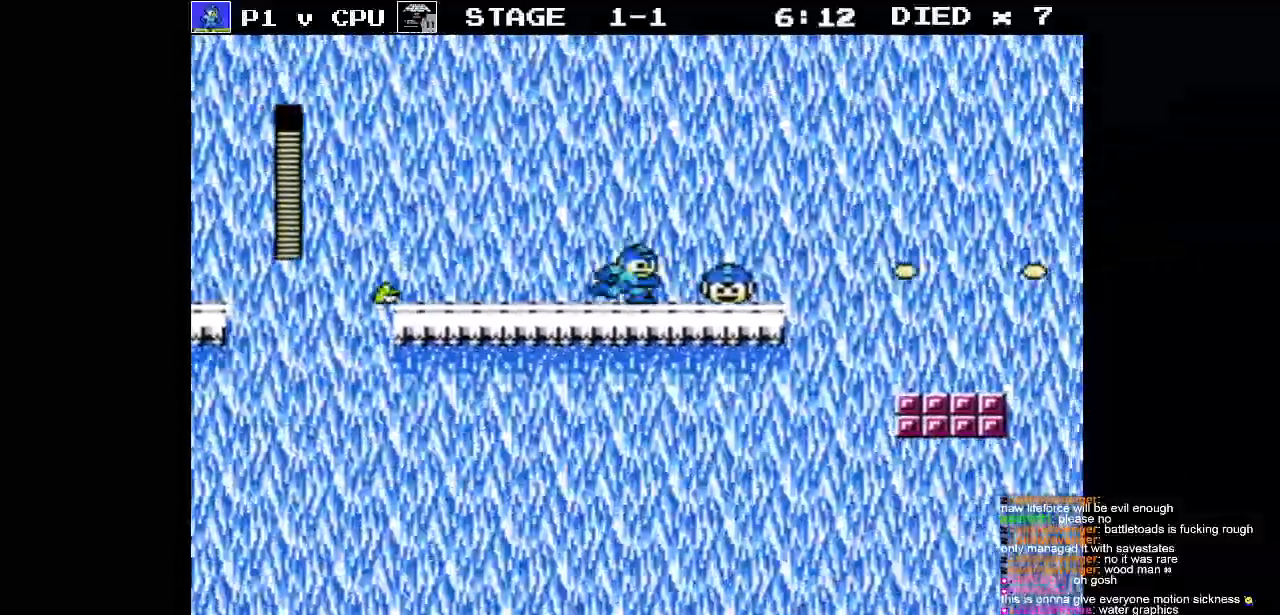
{"buttons": ["A", "DPAD_RIGHT"], "events": [[350, "A", "down"]]}
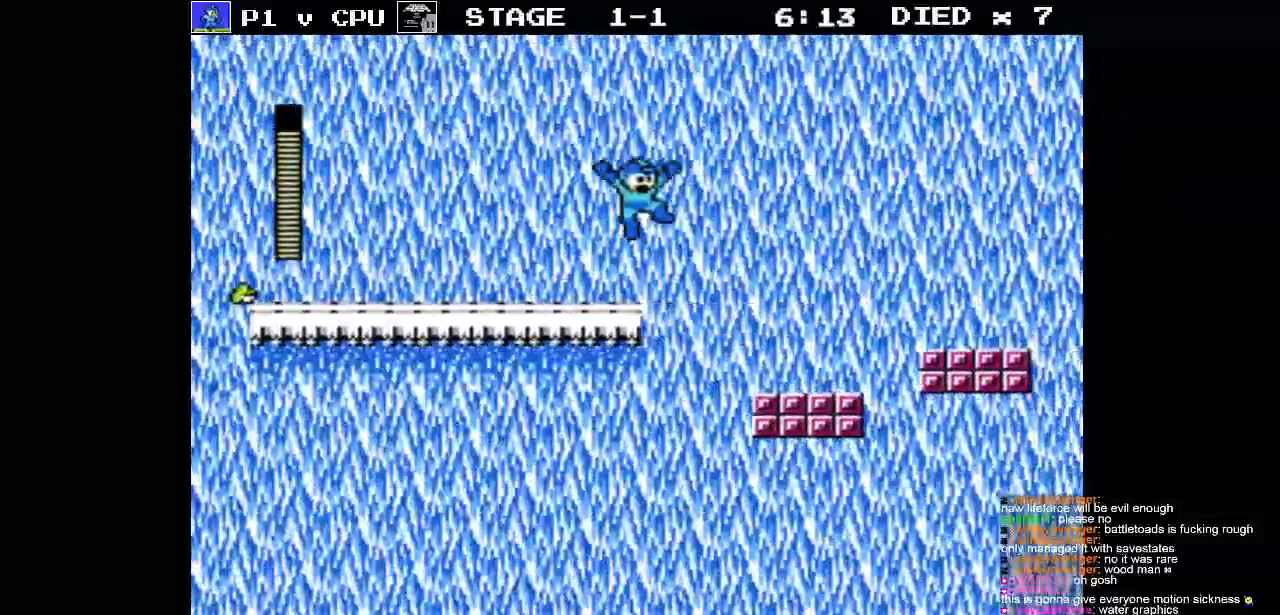
{"buttons": ["DPAD_RIGHT"], "events": [[83, "A", "up"], [200, "DPAD_RIGHT", "up"], [417, "DPAD_RIGHT", "down"]]}
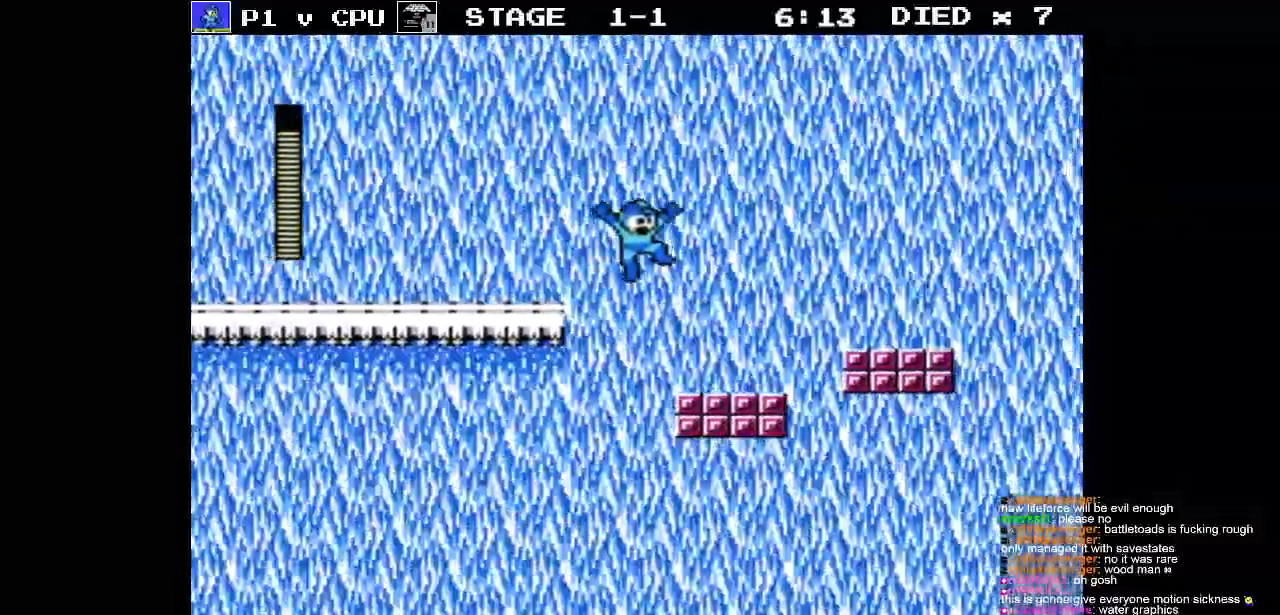
{"buttons": ["DPAD_RIGHT"], "events": [[317, "A", "down"], [483, "A", "up"]]}
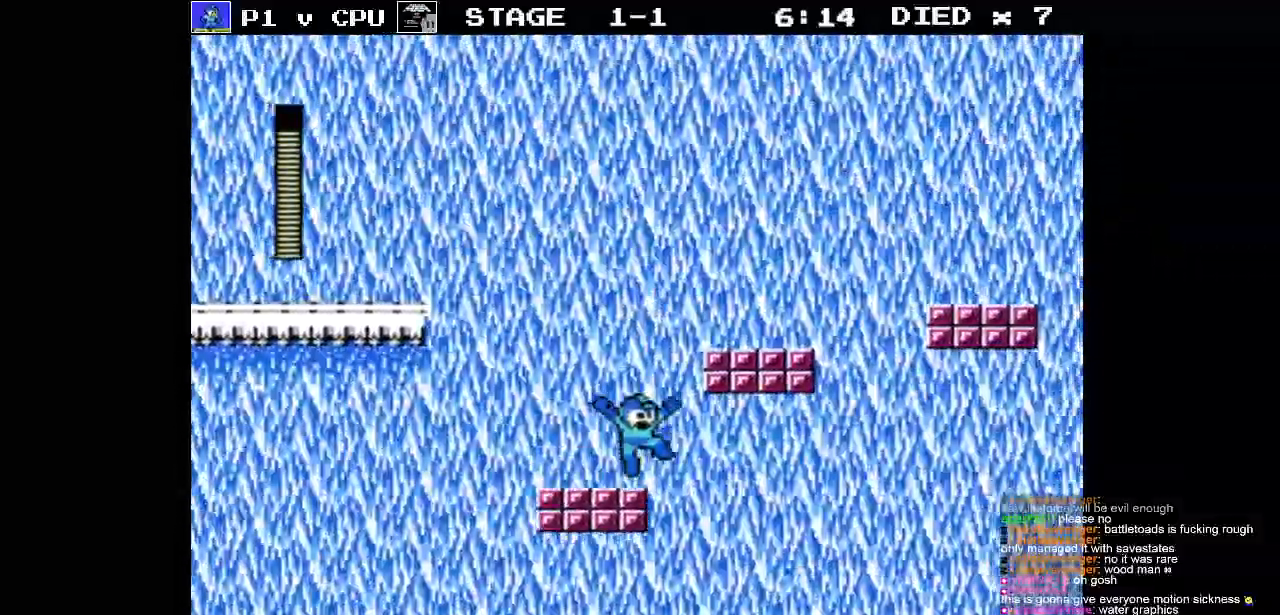
{"buttons": ["A"], "events": [[183, "A", "down"], [217, "DPAD_RIGHT", "up"], [300, "DPAD_RIGHT", "down"], [417, "DPAD_RIGHT", "up"]]}
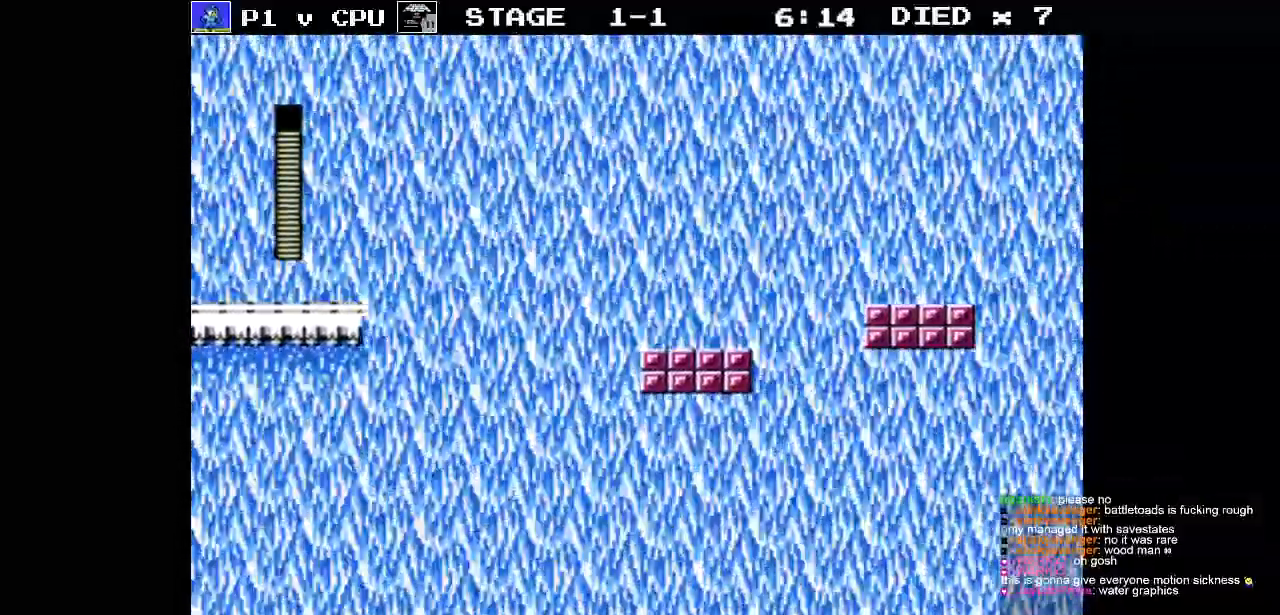
{"buttons": [], "events": [[50, "A", "up"]]}